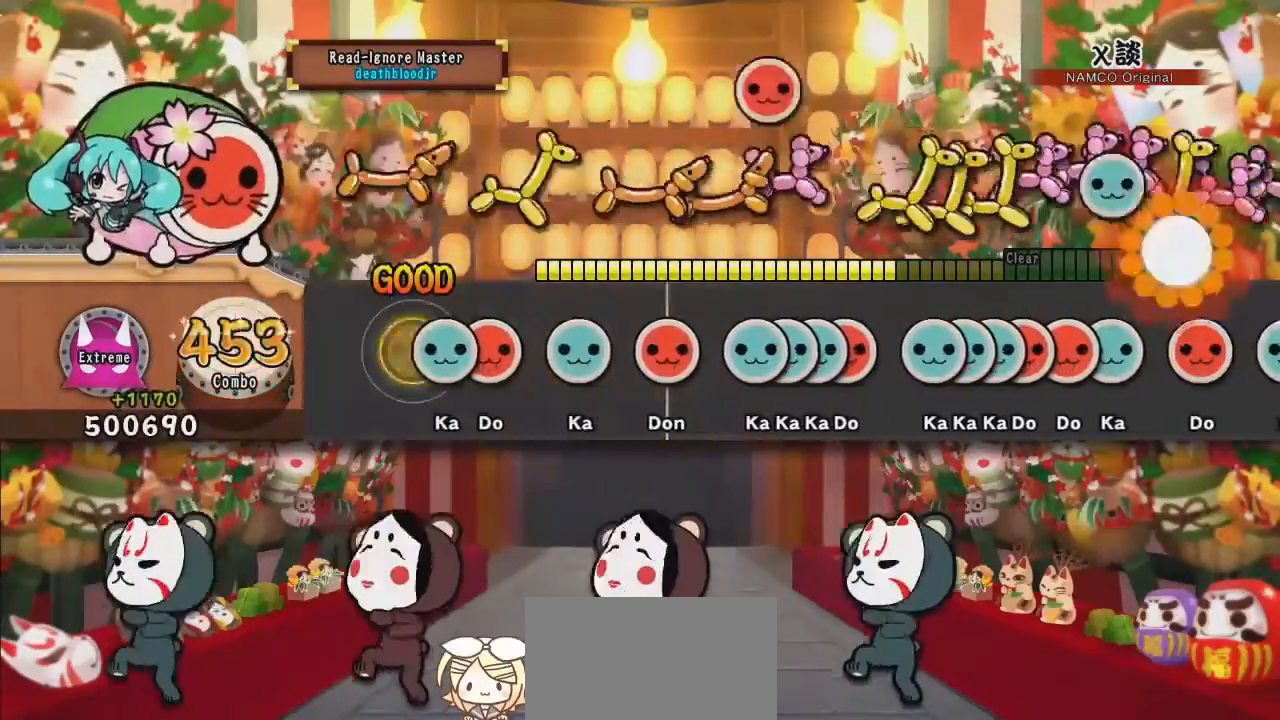
Gameplay with a controller (PlayStation layout); each line is a JSON object with the inputs held at the frame after it. "events" lists button and stick changes between this image and that frame as [ms after this image, input, new state], when the widget could be followed in between. Not read: L1 R1 left_stick right_stick.
{"buttons": [], "events": [[67, "TRIANGLE", "down"], [150, "DPAD_RIGHT", "down"], [167, "TRIANGLE", "up"], [283, "DPAD_RIGHT", "up"], [333, "TRIANGLE", "down"], [467, "TRIANGLE", "up"]]}
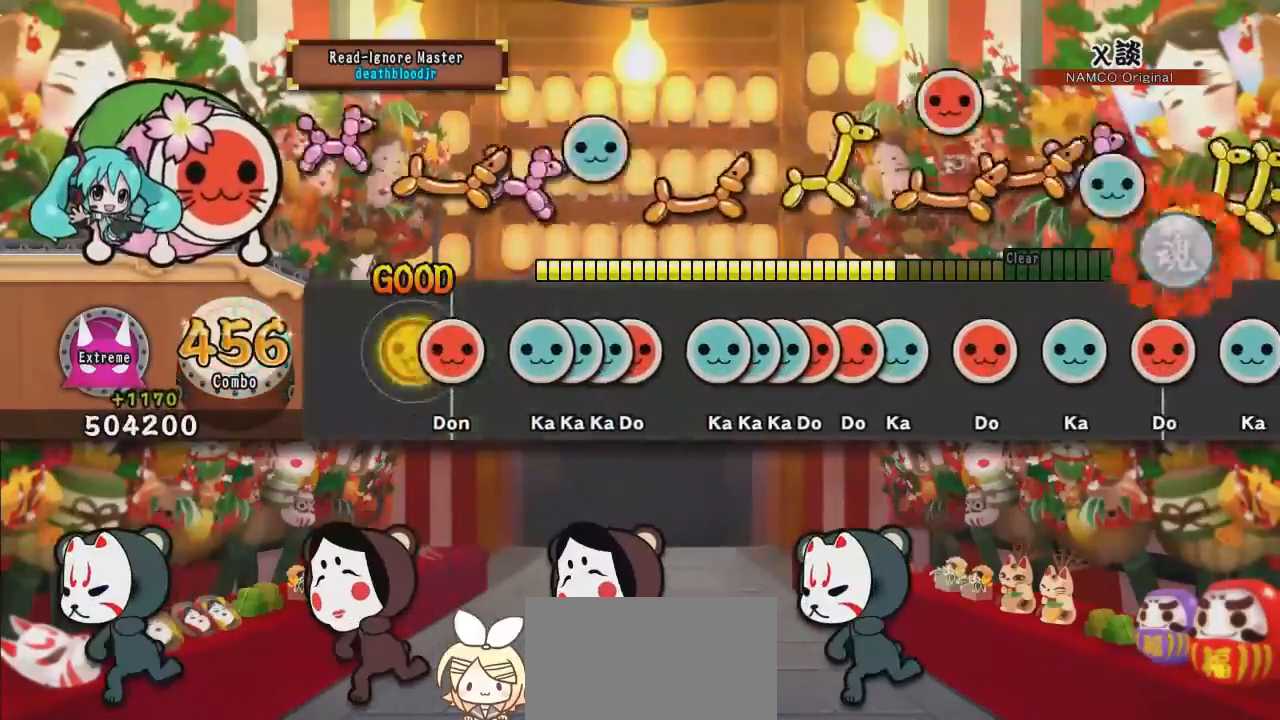
{"buttons": ["DPAD_RIGHT"], "events": [[67, "SQUARE", "down"], [150, "SQUARE", "up"], [251, "TRIANGLE", "down"], [317, "DPAD_UP", "down"], [317, "TRIANGLE", "up"], [384, "TRIANGLE", "down"], [417, "DPAD_UP", "up"], [484, "DPAD_RIGHT", "down"], [501, "TRIANGLE", "up"]]}
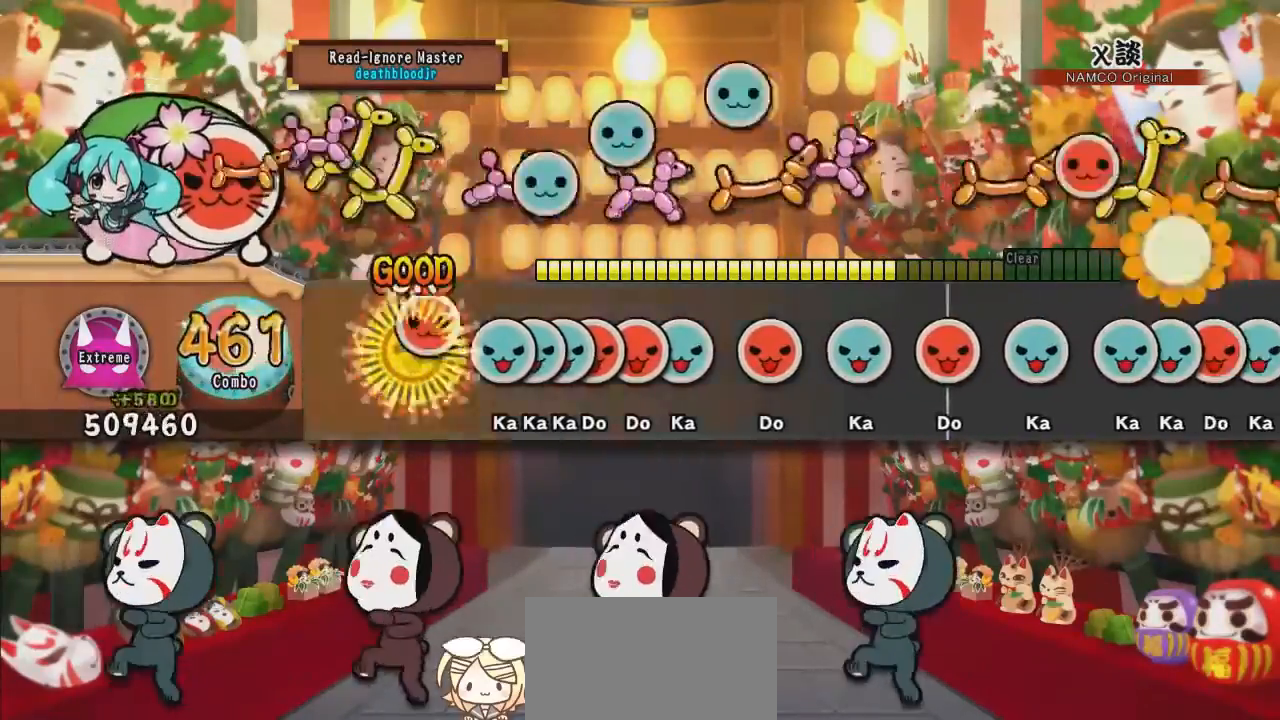
{"buttons": ["SQUARE", "DPAD_RIGHT"], "events": [[66, "DPAD_RIGHT", "up"], [150, "TRIANGLE", "down"], [283, "DPAD_UP", "down"], [283, "TRIANGLE", "up"], [317, "TRIANGLE", "down"], [333, "DPAD_UP", "up"], [400, "DPAD_RIGHT", "down"], [434, "TRIANGLE", "up"], [500, "SQUARE", "down"]]}
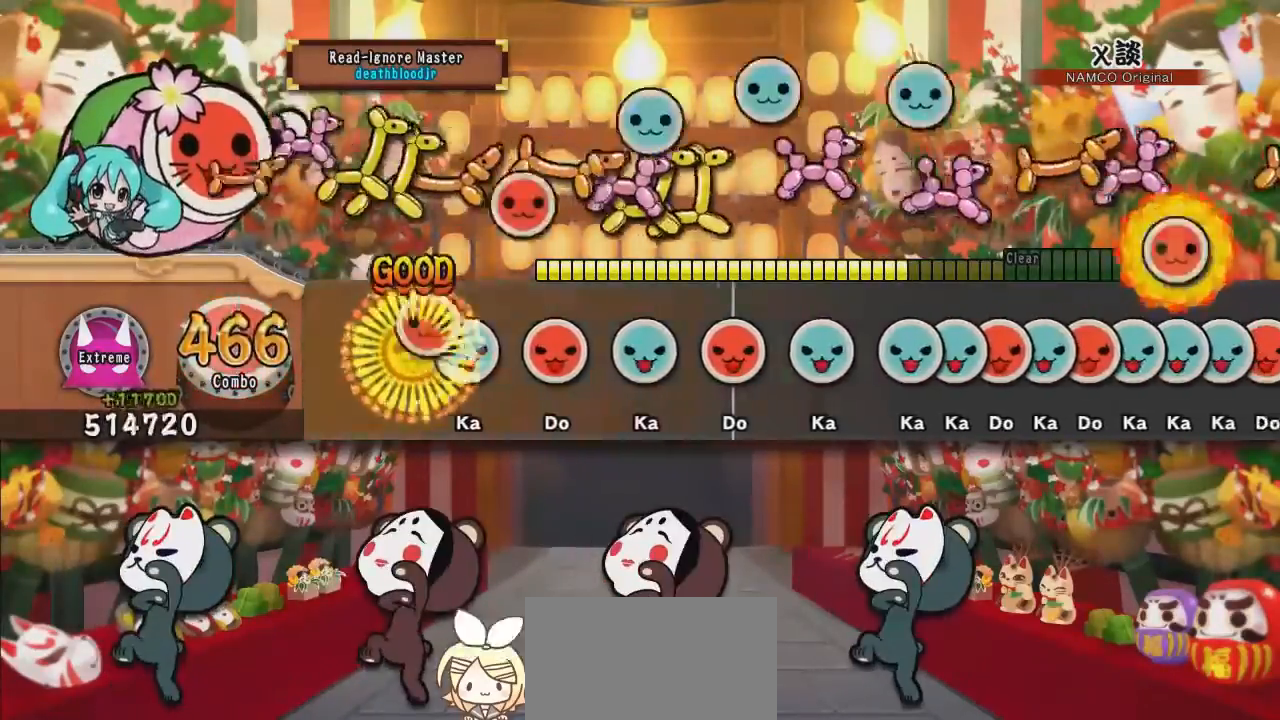
{"buttons": ["TRIANGLE"], "events": [[17, "DPAD_RIGHT", "up"], [84, "DPAD_UP", "down"], [100, "SQUARE", "up"], [184, "DPAD_UP", "up"], [317, "SQUARE", "down"], [401, "SQUARE", "up"], [501, "TRIANGLE", "down"]]}
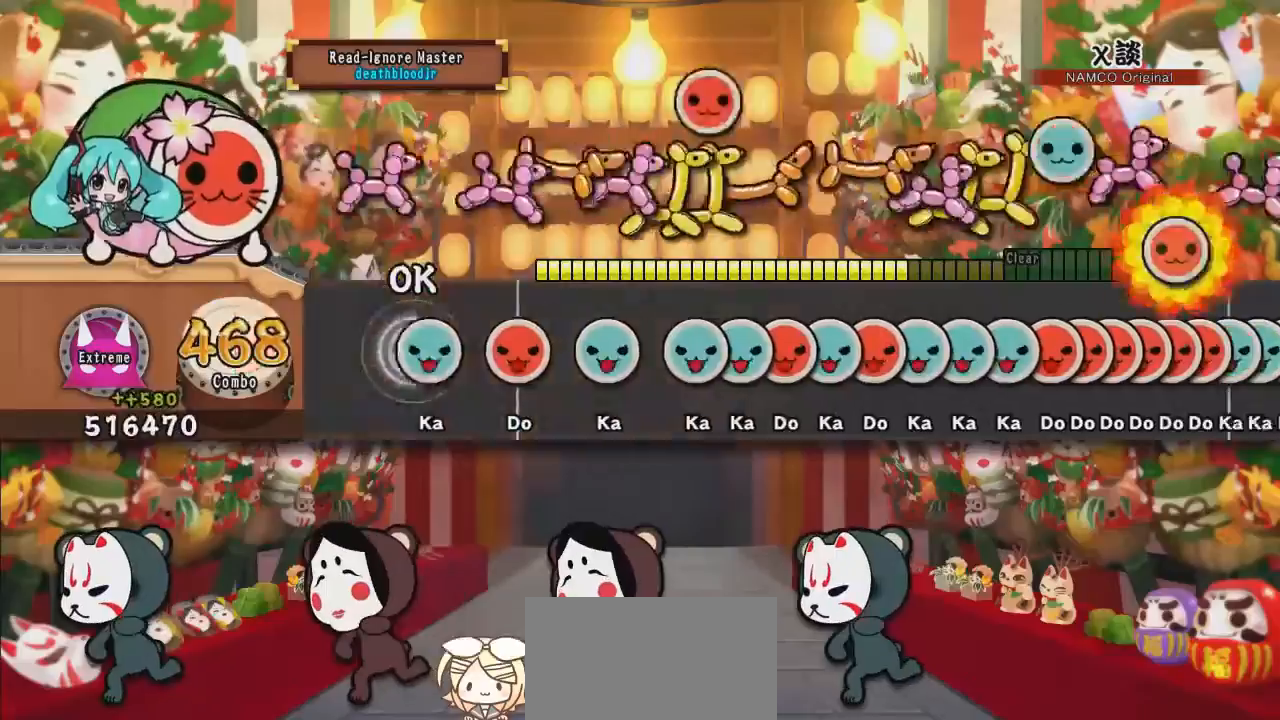
{"buttons": [], "events": [[83, "TRIANGLE", "up"], [200, "SQUARE", "down"], [317, "SQUARE", "up"], [417, "TRIANGLE", "down"], [500, "TRIANGLE", "up"]]}
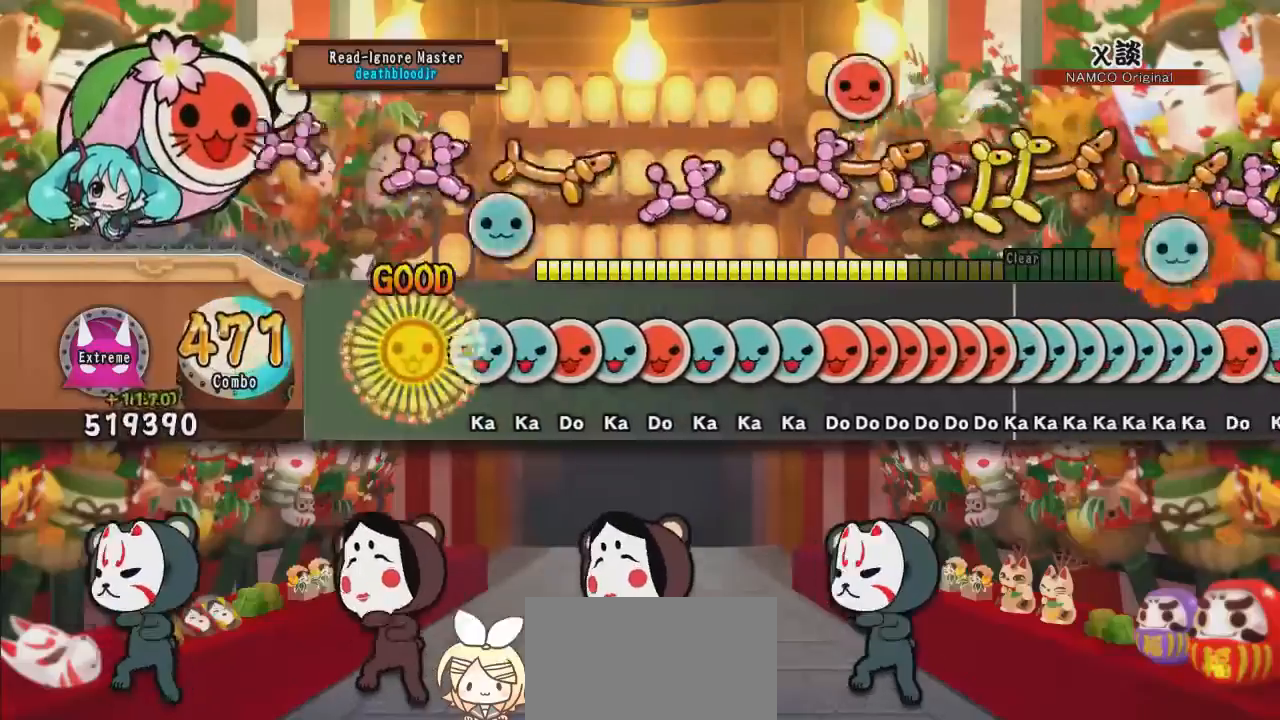
{"buttons": ["DPAD_UP"], "events": [[134, "TRIANGLE", "down"], [251, "DPAD_UP", "down"], [251, "TRIANGLE", "up"], [334, "DPAD_UP", "up"], [351, "SQUARE", "down"], [434, "SQUARE", "up"], [484, "DPAD_UP", "down"]]}
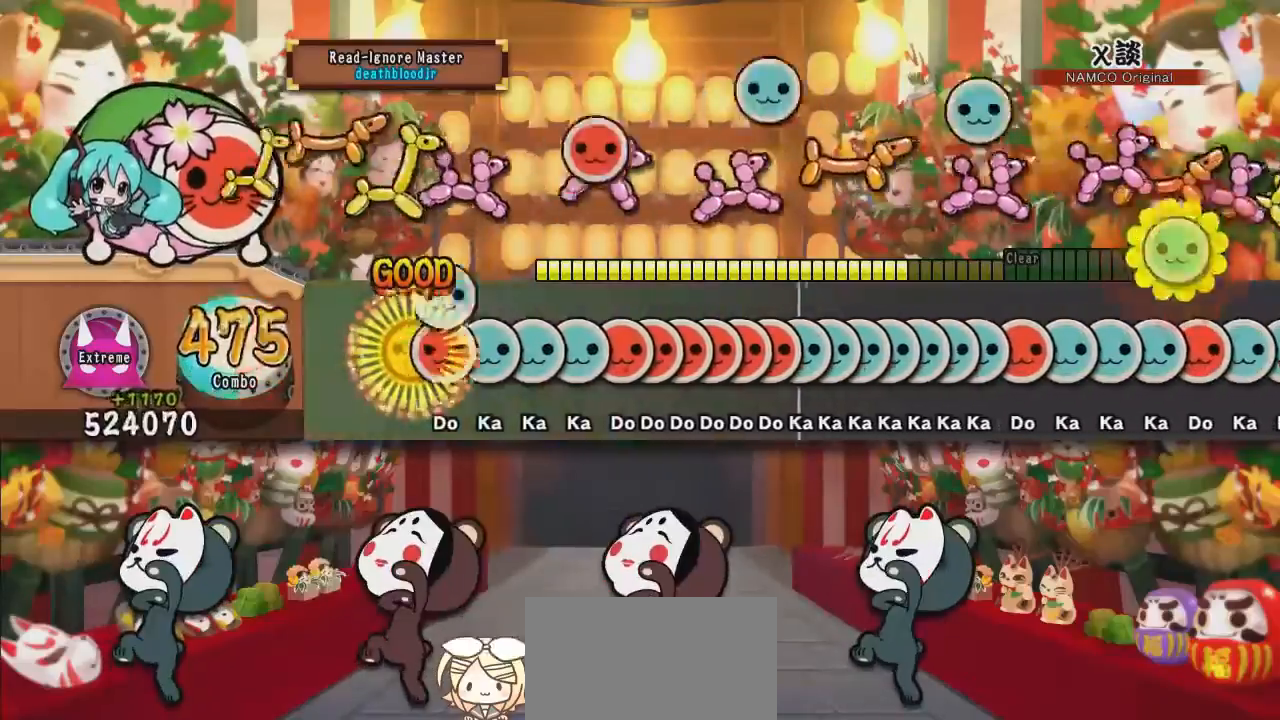
{"buttons": ["SQUARE"], "events": [[67, "DPAD_UP", "up"], [67, "SQUARE", "down"], [183, "DPAD_UP", "down"], [183, "SQUARE", "up"], [267, "DPAD_UP", "up"], [283, "TRIANGLE", "down"], [367, "DPAD_UP", "down"], [367, "TRIANGLE", "up"], [467, "DPAD_UP", "up"], [484, "SQUARE", "down"]]}
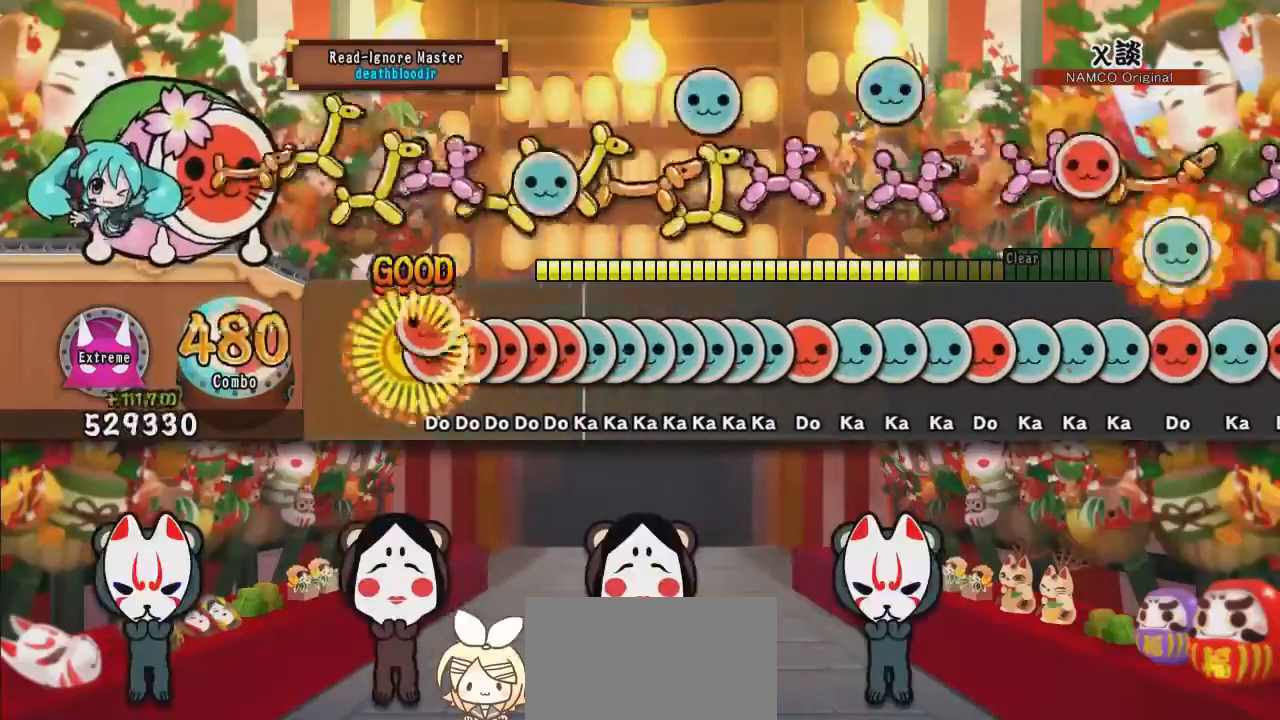
{"buttons": ["DPAD_UP"], "events": [[67, "DPAD_RIGHT", "down"], [67, "SQUARE", "up"], [117, "DPAD_RIGHT", "up"], [134, "SQUARE", "down"], [184, "DPAD_RIGHT", "down"], [217, "SQUARE", "up"], [267, "SQUARE", "down"], [334, "SQUARE", "up"], [384, "TRIANGLE", "down"], [401, "DPAD_RIGHT", "up"], [467, "DPAD_UP", "down"], [467, "TRIANGLE", "up"]]}
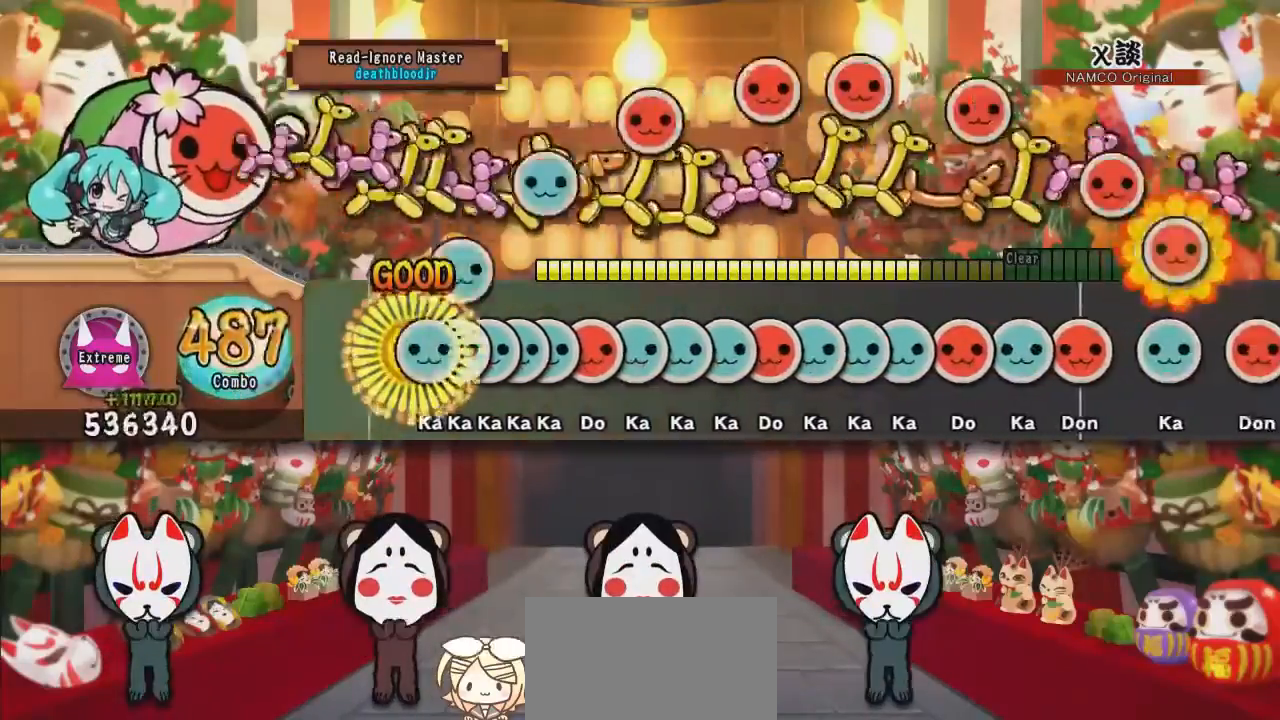
{"buttons": ["TRIANGLE"], "events": [[16, "DPAD_UP", "up"], [16, "TRIANGLE", "down"], [83, "DPAD_UP", "down"], [100, "TRIANGLE", "up"], [167, "DPAD_UP", "up"], [167, "TRIANGLE", "down"], [217, "DPAD_UP", "down"], [233, "TRIANGLE", "up"], [300, "DPAD_UP", "up"], [300, "TRIANGLE", "down"], [434, "DPAD_RIGHT", "down"], [434, "TRIANGLE", "up"], [467, "DPAD_RIGHT", "up"], [500, "TRIANGLE", "down"]]}
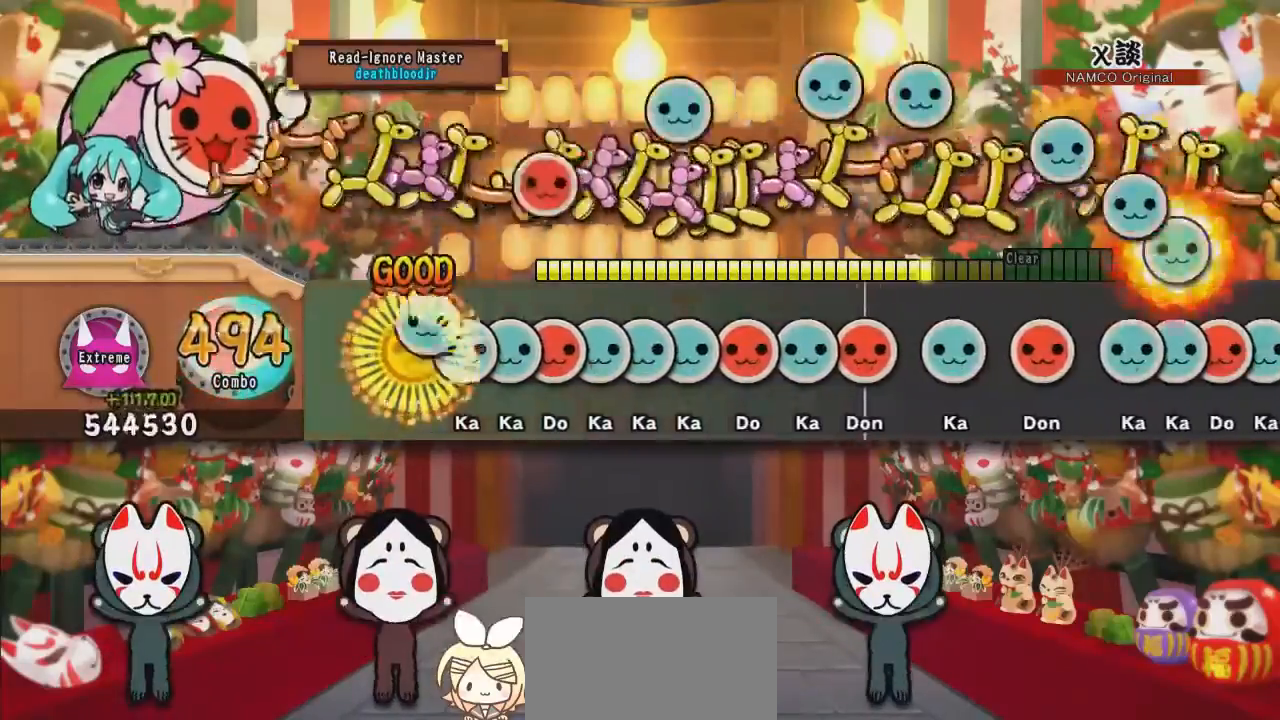
{"buttons": ["TRIANGLE"], "events": [[84, "DPAD_UP", "down"], [84, "TRIANGLE", "up"], [167, "DPAD_UP", "up"], [167, "TRIANGLE", "down"], [284, "TRIANGLE", "up"], [301, "DPAD_RIGHT", "down"], [401, "DPAD_RIGHT", "up"], [401, "TRIANGLE", "down"]]}
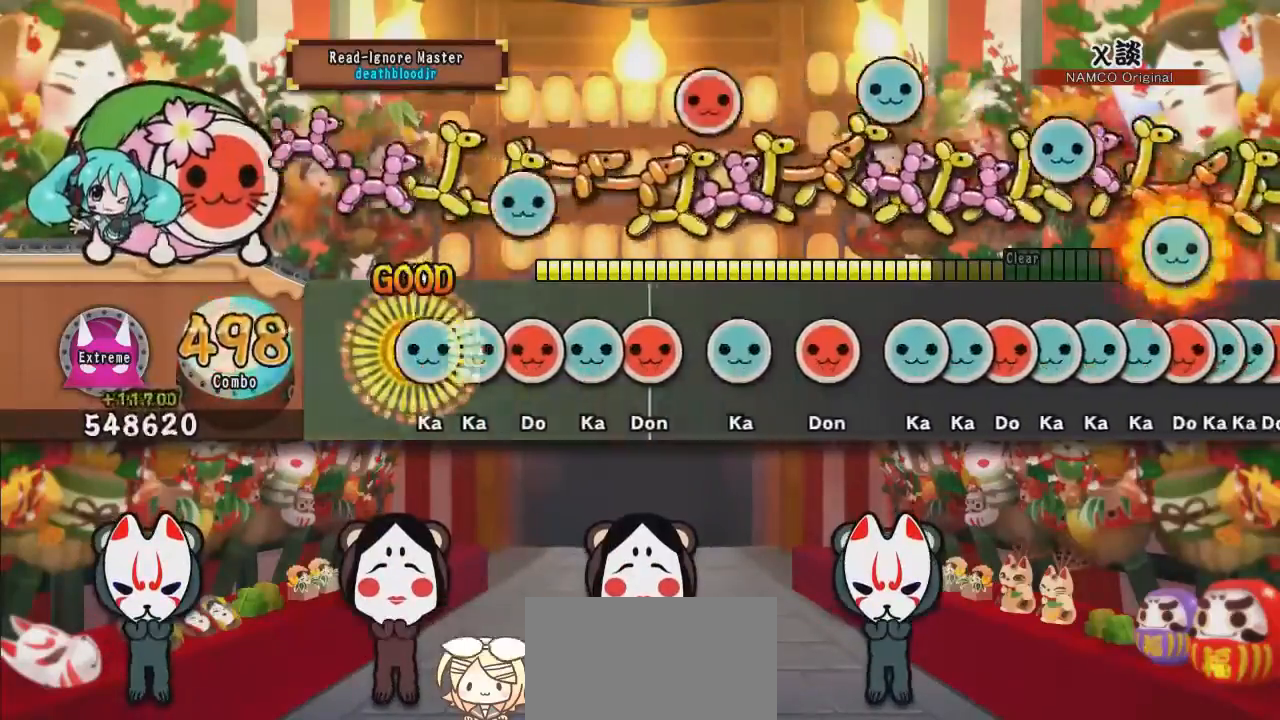
{"buttons": ["TRIANGLE"], "events": [[16, "DPAD_UP", "down"], [33, "TRIANGLE", "up"], [117, "DPAD_UP", "up"], [133, "TRIANGLE", "down"], [267, "DPAD_RIGHT", "down"], [267, "TRIANGLE", "up"], [417, "DPAD_RIGHT", "up"], [417, "TRIANGLE", "down"]]}
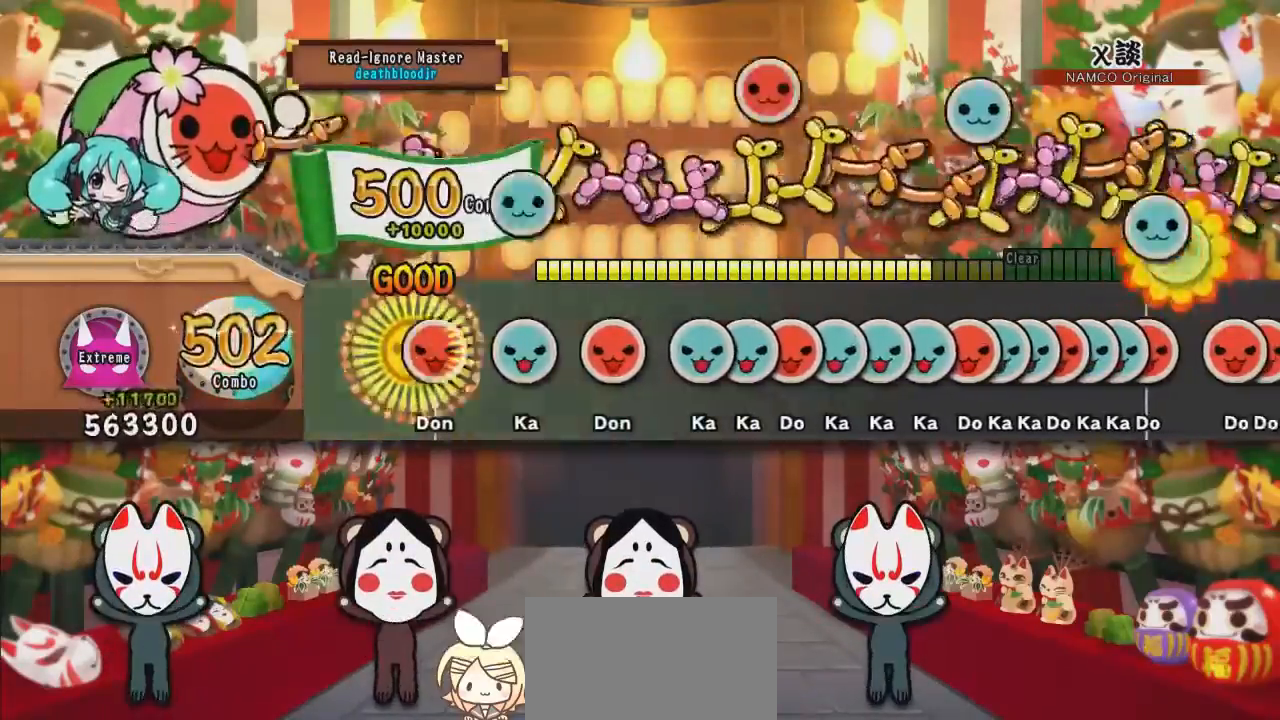
{"buttons": ["SQUARE"], "events": [[50, "DPAD_RIGHT", "down"], [84, "TRIANGLE", "up"], [200, "DPAD_RIGHT", "up"], [251, "TRIANGLE", "down"], [351, "TRIANGLE", "up"], [451, "SQUARE", "down"]]}
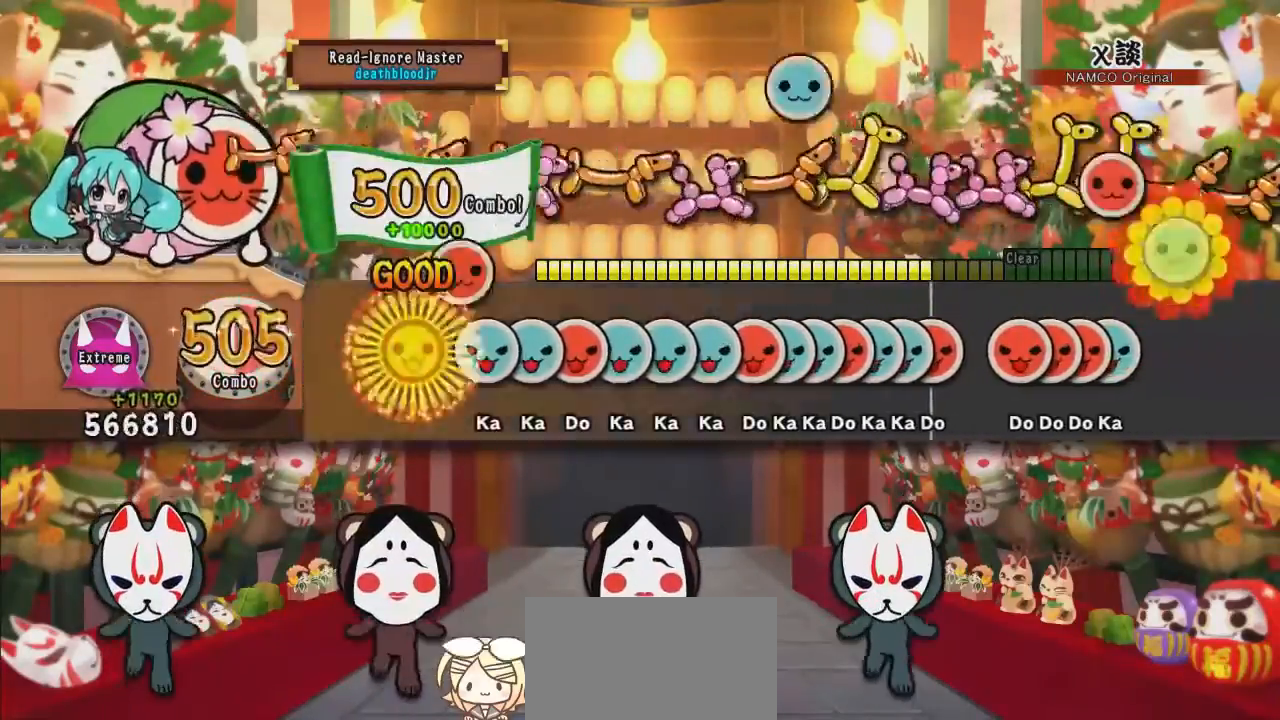
{"buttons": ["DPAD_UP"], "events": [[67, "SQUARE", "up"], [150, "TRIANGLE", "down"], [250, "TRIANGLE", "up"], [283, "DPAD_UP", "down"], [367, "DPAD_UP", "up"], [367, "SQUARE", "down"], [467, "SQUARE", "up"], [484, "DPAD_UP", "down"]]}
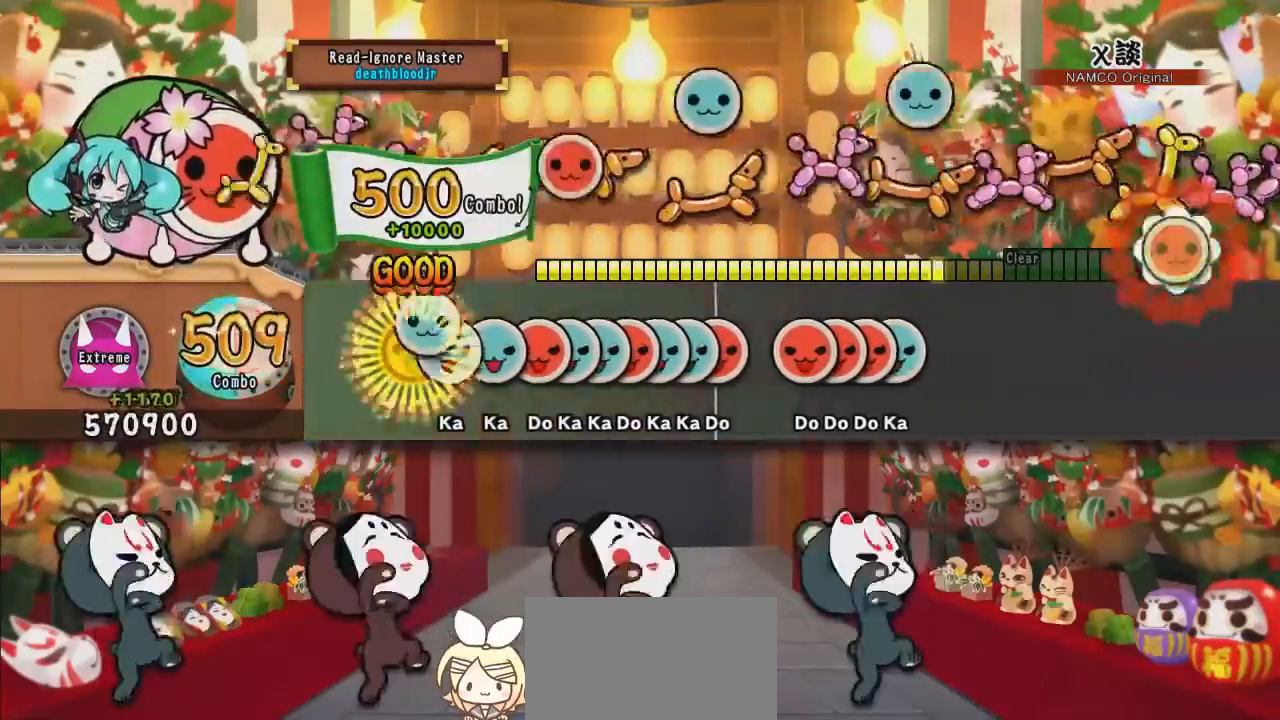
{"buttons": ["TRIANGLE"], "events": [[67, "DPAD_UP", "up"], [67, "TRIANGLE", "down"], [167, "TRIANGLE", "up"], [184, "DPAD_UP", "down"], [251, "DPAD_UP", "up"], [284, "SQUARE", "down"], [351, "DPAD_UP", "down"], [351, "SQUARE", "up"], [417, "TRIANGLE", "down"], [434, "DPAD_UP", "up"]]}
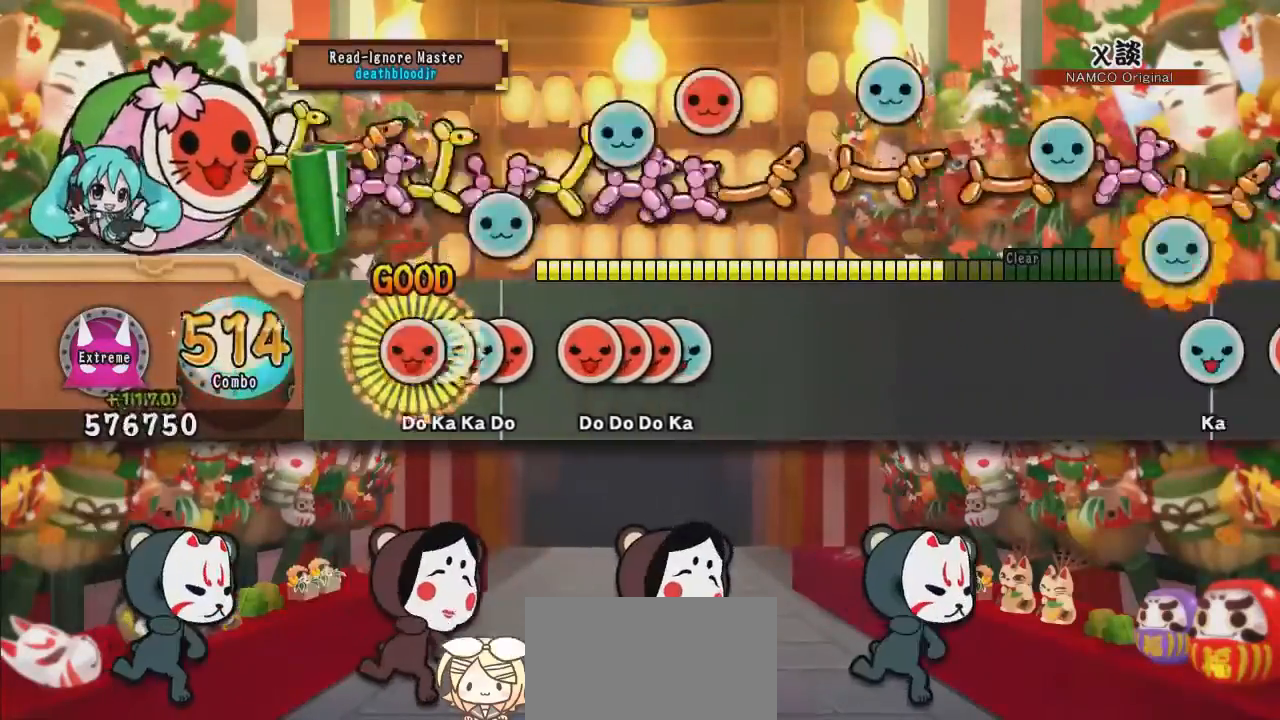
{"buttons": ["DPAD_RIGHT"], "events": [[16, "DPAD_RIGHT", "down"], [16, "TRIANGLE", "up"], [66, "DPAD_RIGHT", "up"], [66, "TRIANGLE", "down"], [117, "DPAD_UP", "down"], [117, "TRIANGLE", "up"], [183, "SQUARE", "down"], [250, "DPAD_UP", "up"], [283, "SQUARE", "up"], [367, "SQUARE", "down"], [467, "DPAD_RIGHT", "down"], [467, "SQUARE", "up"]]}
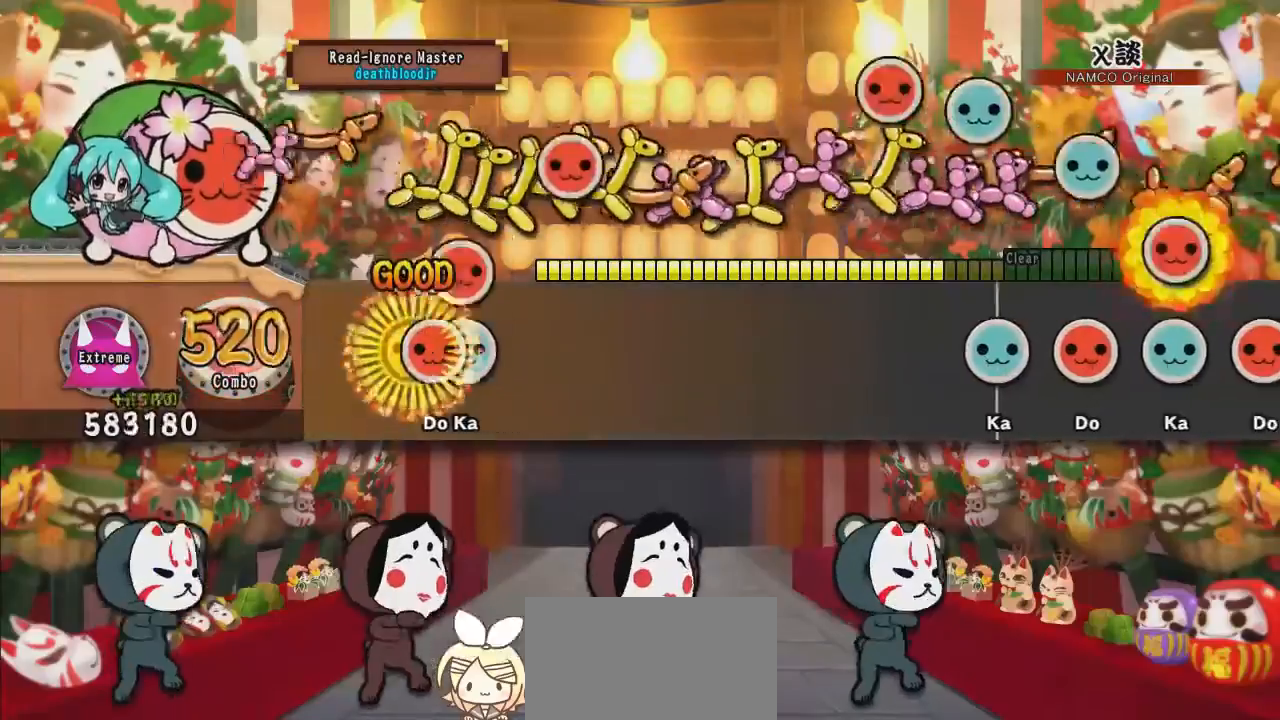
{"buttons": [], "events": [[50, "DPAD_RIGHT", "up"], [50, "SQUARE", "down"], [100, "DPAD_UP", "down"], [150, "SQUARE", "up"], [217, "DPAD_UP", "up"]]}
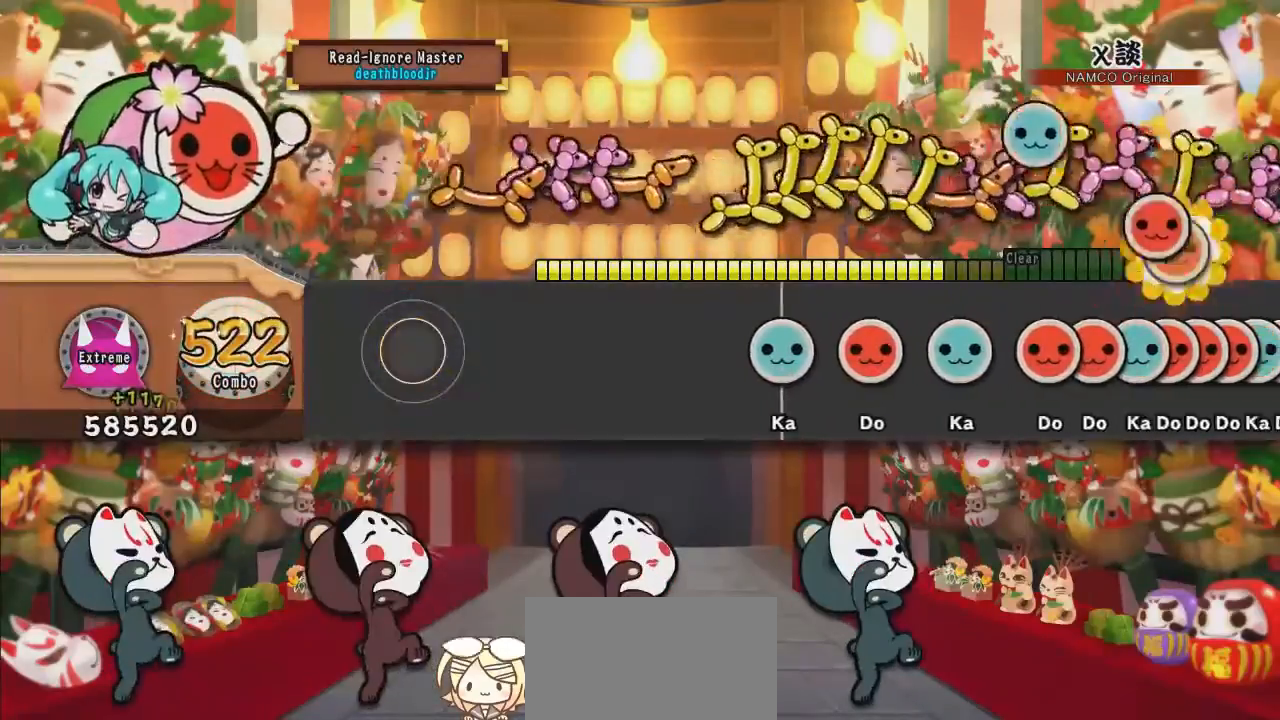
{"buttons": [], "events": []}
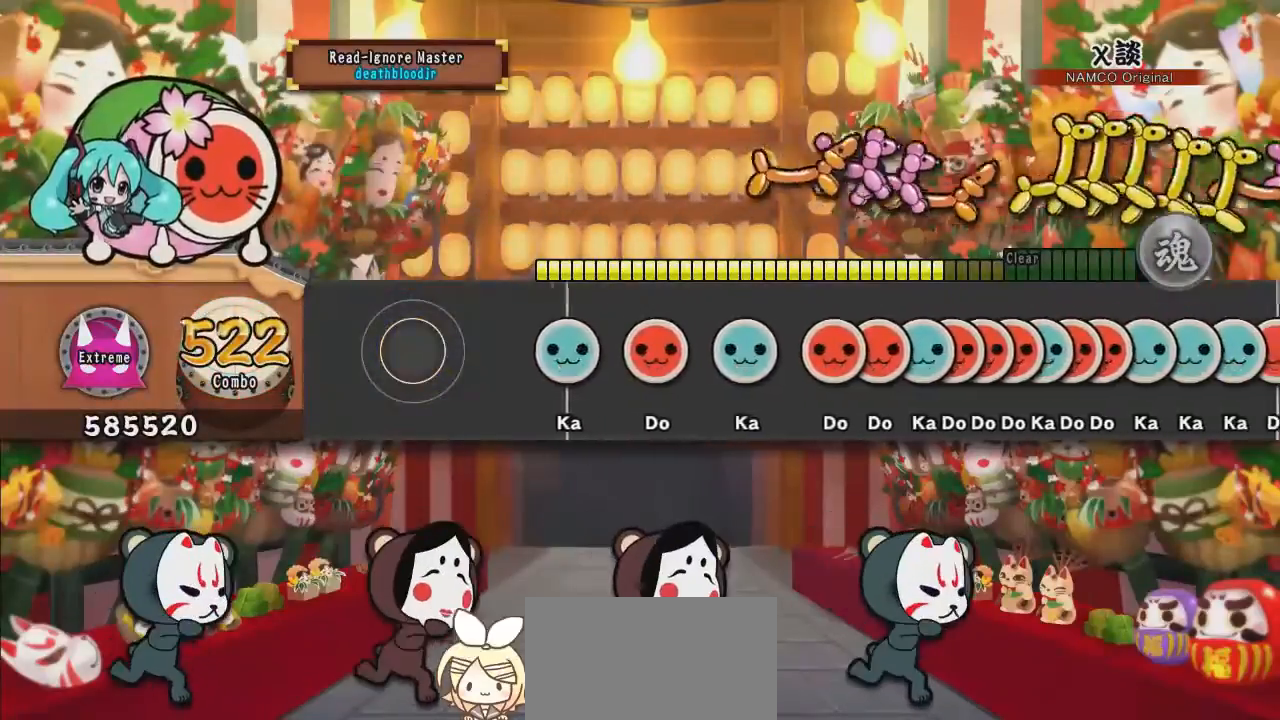
{"buttons": [], "events": [[334, "TRIANGLE", "down"], [434, "TRIANGLE", "up"]]}
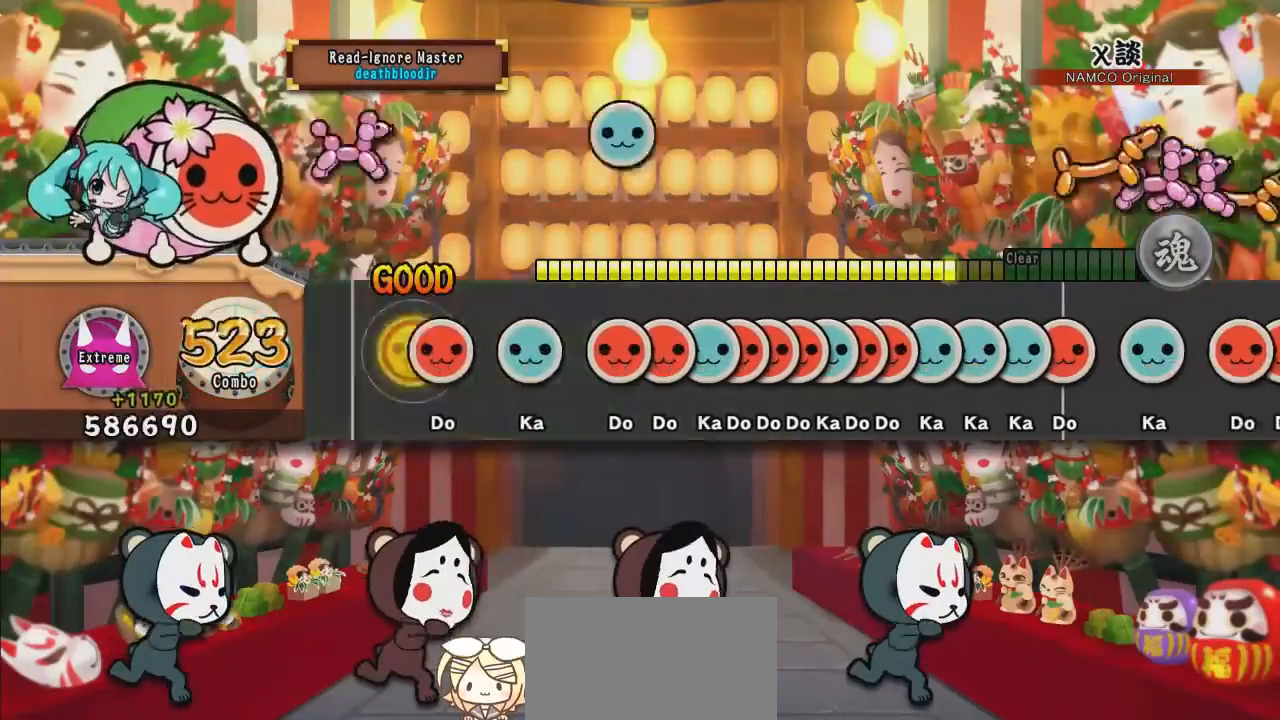
{"buttons": ["SQUARE"], "events": [[50, "SQUARE", "down"], [150, "SQUARE", "up"], [267, "TRIANGLE", "down"], [350, "TRIANGLE", "up"], [450, "SQUARE", "down"]]}
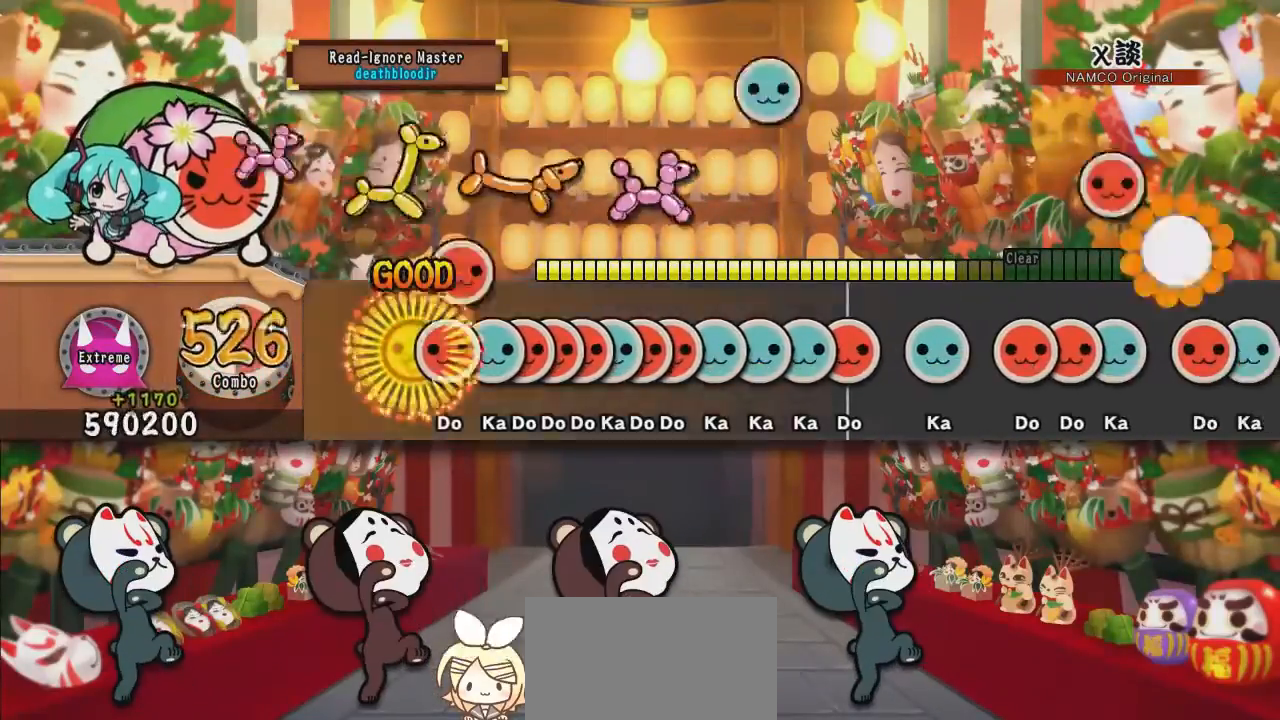
{"buttons": ["TRIANGLE"], "events": [[50, "SQUARE", "up"], [84, "DPAD_RIGHT", "down"], [184, "DPAD_RIGHT", "up"], [184, "TRIANGLE", "down"], [234, "TRIANGLE", "up"], [251, "DPAD_RIGHT", "down"], [301, "DPAD_RIGHT", "up"], [317, "SQUARE", "down"], [401, "DPAD_RIGHT", "down"], [401, "SQUARE", "up"], [451, "DPAD_RIGHT", "up"], [451, "TRIANGLE", "down"]]}
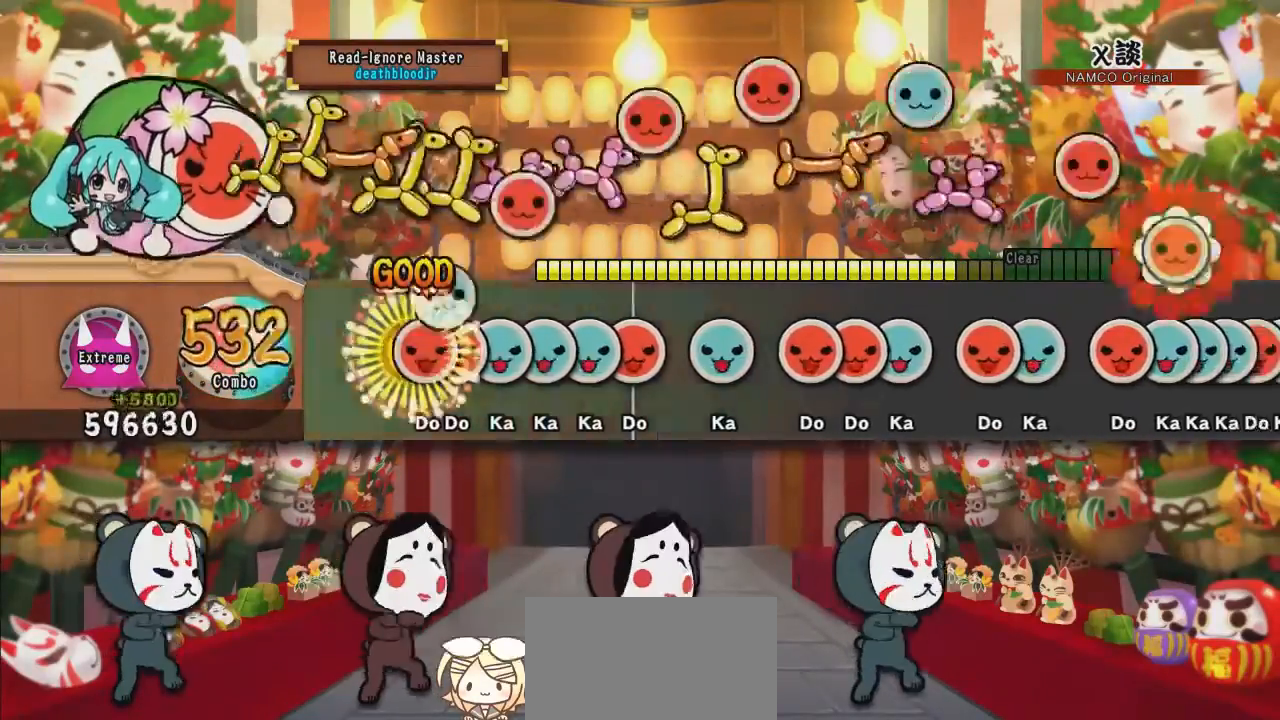
{"buttons": ["DPAD_UP"], "events": [[33, "DPAD_RIGHT", "down"], [50, "TRIANGLE", "up"], [150, "DPAD_RIGHT", "up"], [150, "SQUARE", "down"], [200, "DPAD_UP", "down"], [217, "SQUARE", "up"], [300, "DPAD_UP", "up"], [300, "TRIANGLE", "down"], [450, "DPAD_UP", "down"], [450, "TRIANGLE", "up"]]}
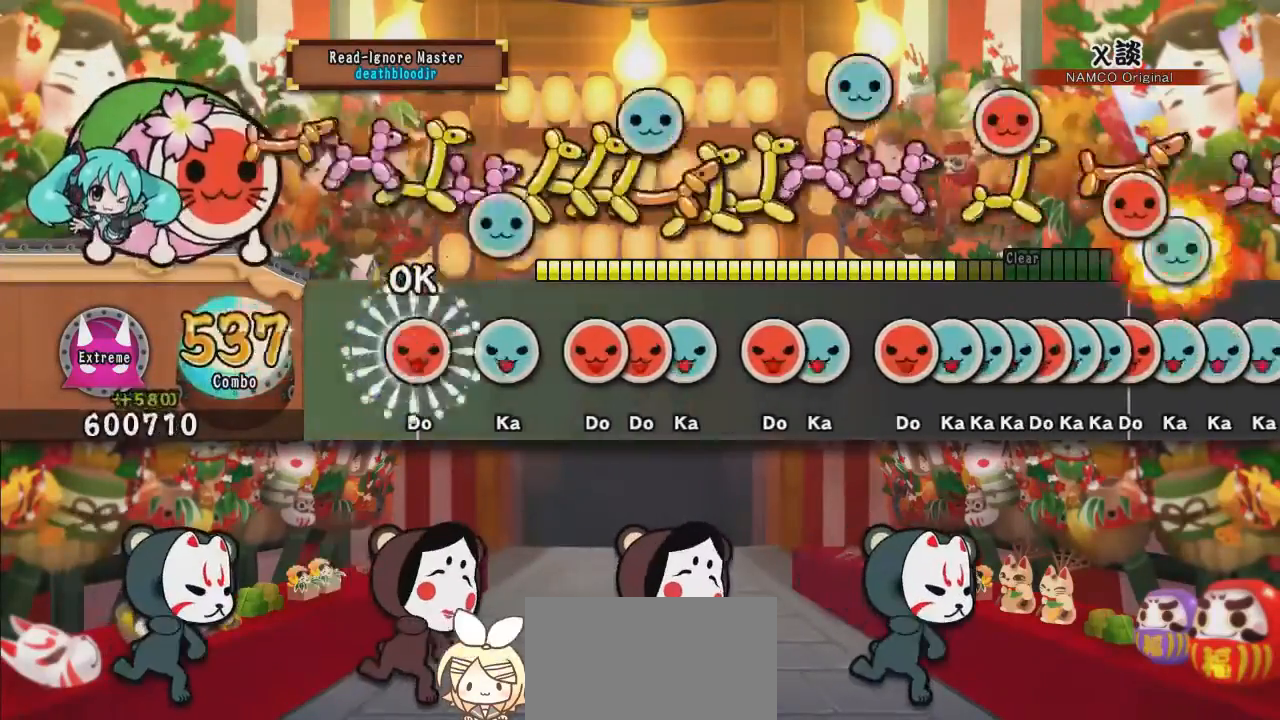
{"buttons": ["SQUARE"], "events": [[17, "SQUARE", "down"], [50, "DPAD_UP", "up"], [134, "SQUARE", "up"], [234, "TRIANGLE", "down"], [317, "TRIANGLE", "up"], [434, "SQUARE", "down"]]}
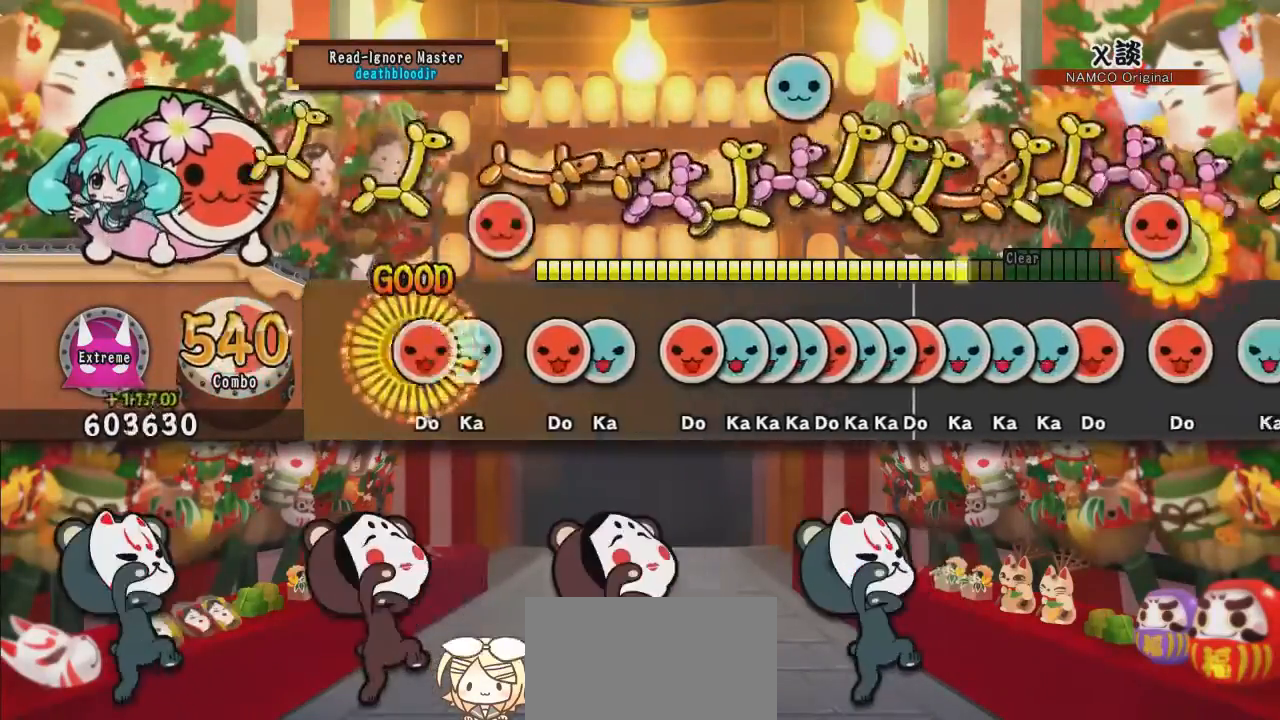
{"buttons": ["DPAD_UP"], "events": [[16, "DPAD_RIGHT", "down"], [16, "SQUARE", "up"], [133, "DPAD_RIGHT", "up"], [133, "TRIANGLE", "down"], [233, "TRIANGLE", "up"], [333, "SQUARE", "down"], [450, "DPAD_UP", "down"], [450, "SQUARE", "up"]]}
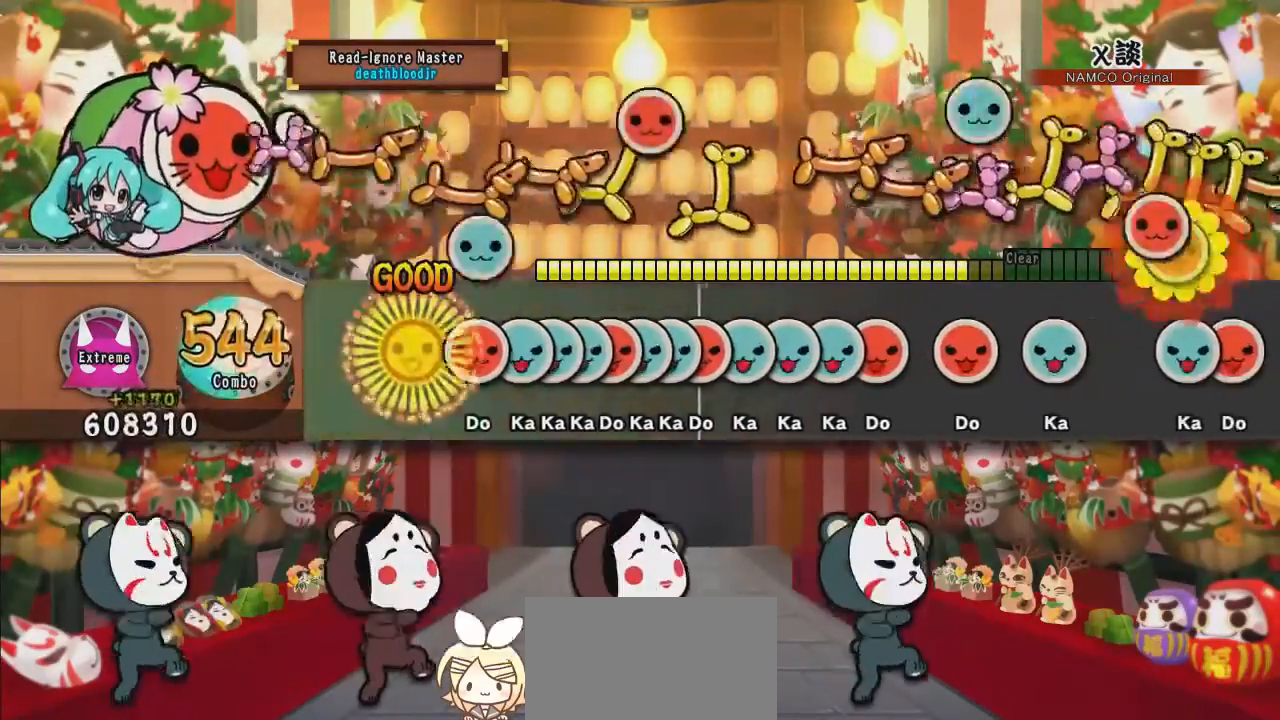
{"buttons": ["SQUARE"], "events": [[67, "DPAD_UP", "up"], [134, "SQUARE", "down"], [251, "DPAD_UP", "down"], [251, "SQUARE", "up"], [301, "DPAD_UP", "up"], [301, "TRIANGLE", "down"], [367, "TRIANGLE", "up"], [401, "DPAD_UP", "down"], [451, "DPAD_UP", "up"], [451, "SQUARE", "down"]]}
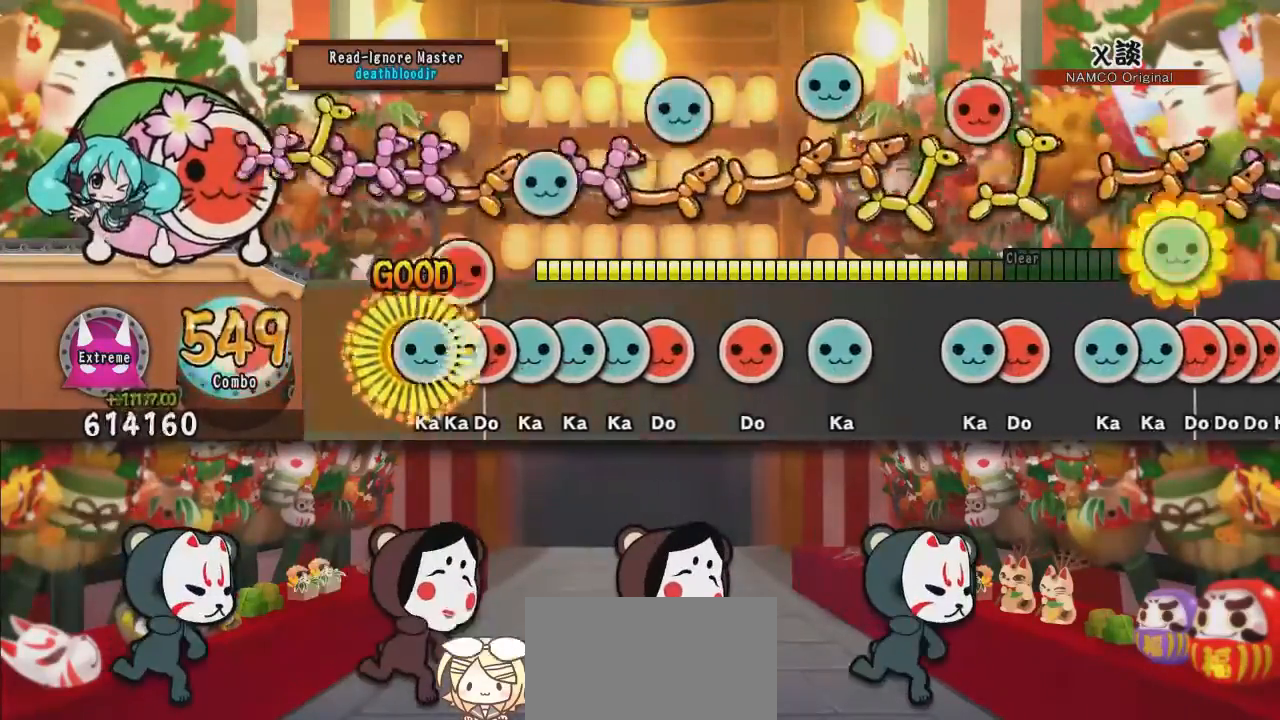
{"buttons": ["TRIANGLE"], "events": [[33, "DPAD_UP", "down"], [33, "SQUARE", "up"], [83, "TRIANGLE", "down"], [100, "DPAD_UP", "up"], [167, "DPAD_RIGHT", "down"], [183, "TRIANGLE", "up"], [267, "DPAD_RIGHT", "up"], [267, "TRIANGLE", "down"], [400, "DPAD_UP", "down"], [400, "TRIANGLE", "up"], [450, "DPAD_UP", "up"], [450, "TRIANGLE", "down"]]}
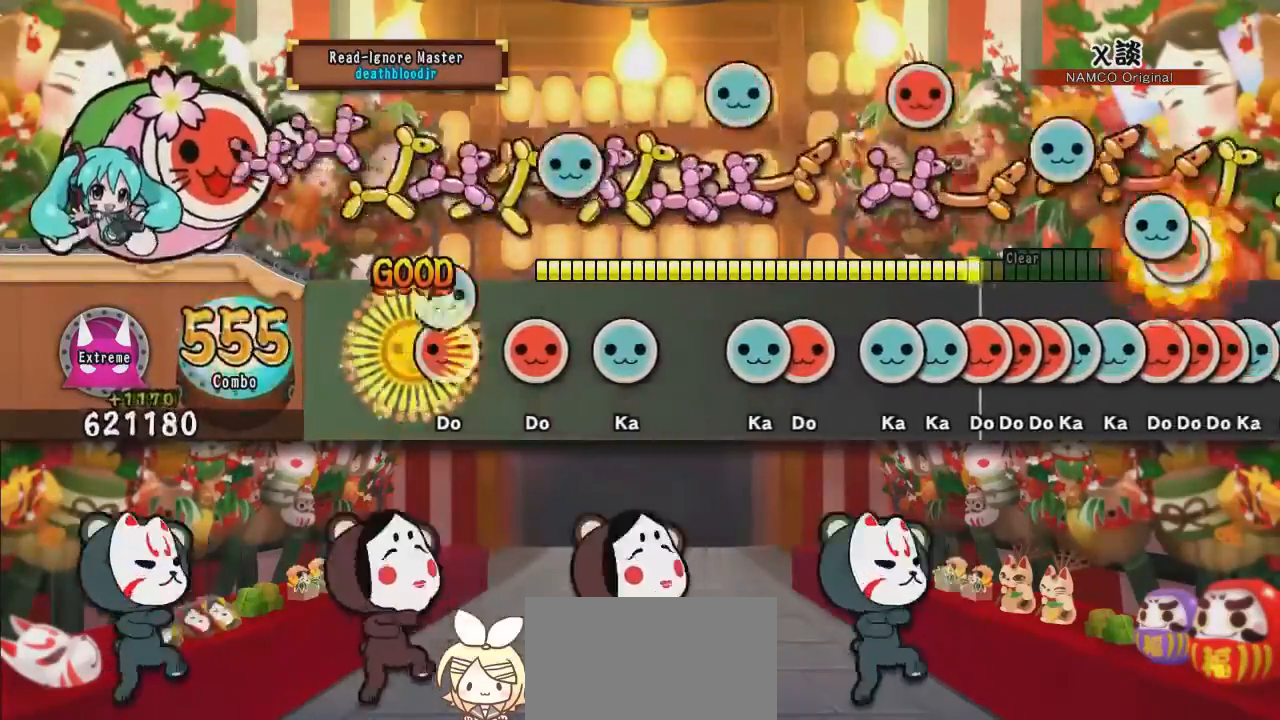
{"buttons": ["TRIANGLE"], "events": [[84, "DPAD_RIGHT", "down"], [150, "TRIANGLE", "up"], [217, "DPAD_RIGHT", "up"], [234, "DPAD_RIGHT", "down"], [251, "DPAD_RIGHT", "up"], [267, "SQUARE", "down"], [401, "SQUARE", "up"], [484, "TRIANGLE", "down"]]}
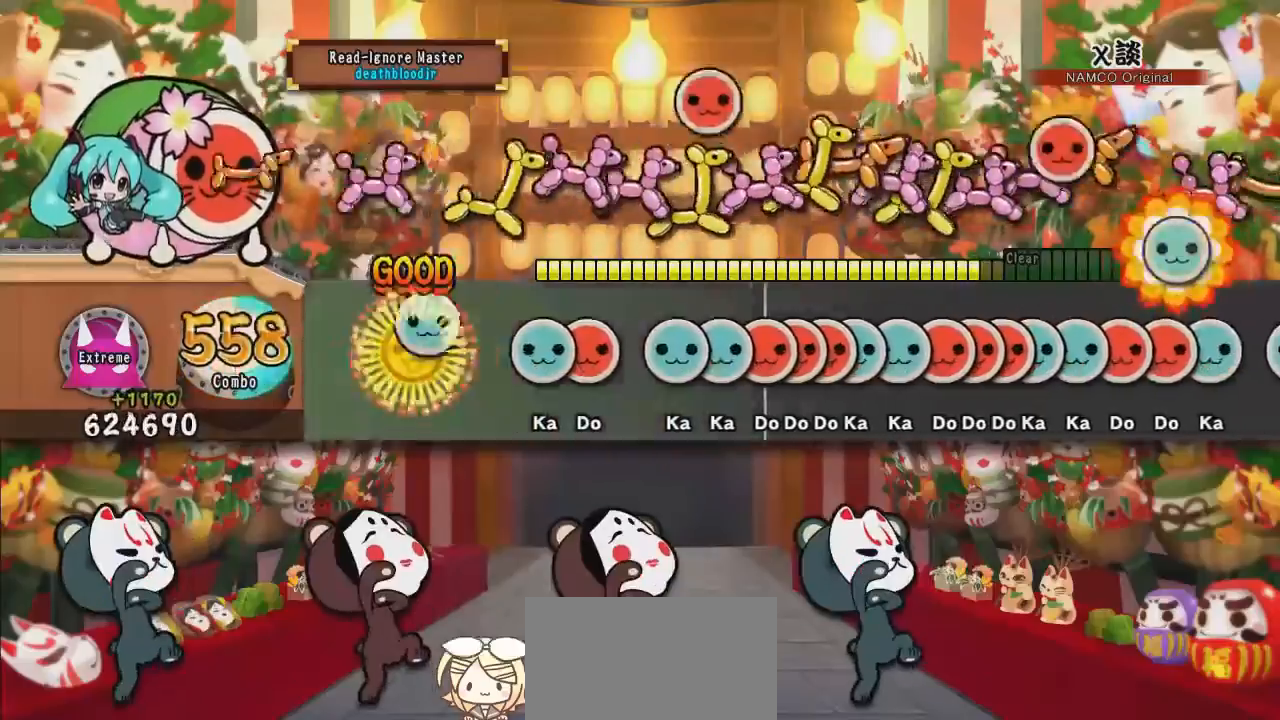
{"buttons": ["DPAD_RIGHT"], "events": [[117, "TRIANGLE", "up"], [283, "TRIANGLE", "down"], [383, "DPAD_RIGHT", "down"], [417, "TRIANGLE", "up"]]}